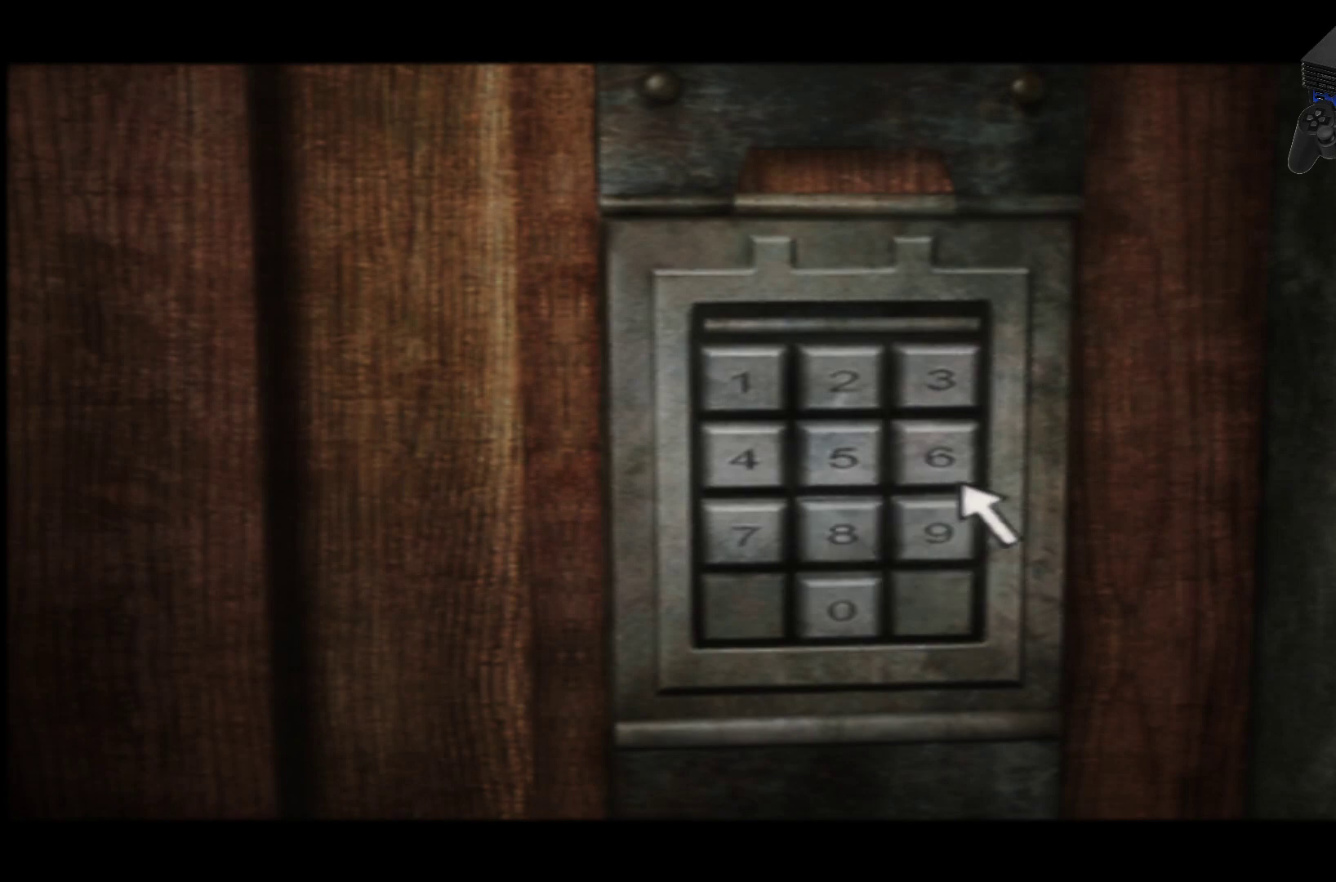
Gameplay with a controller (Xbox layout); each line is a JSON object with the inputs held at the frame after it. "events" lists button and stick changes between this image and that frame as [ms after this image, input, new state], when the widget could be followed in between. Not read: L3 R3.
{"buttons": [], "left_stick": "center", "right_stick": "center", "events": []}
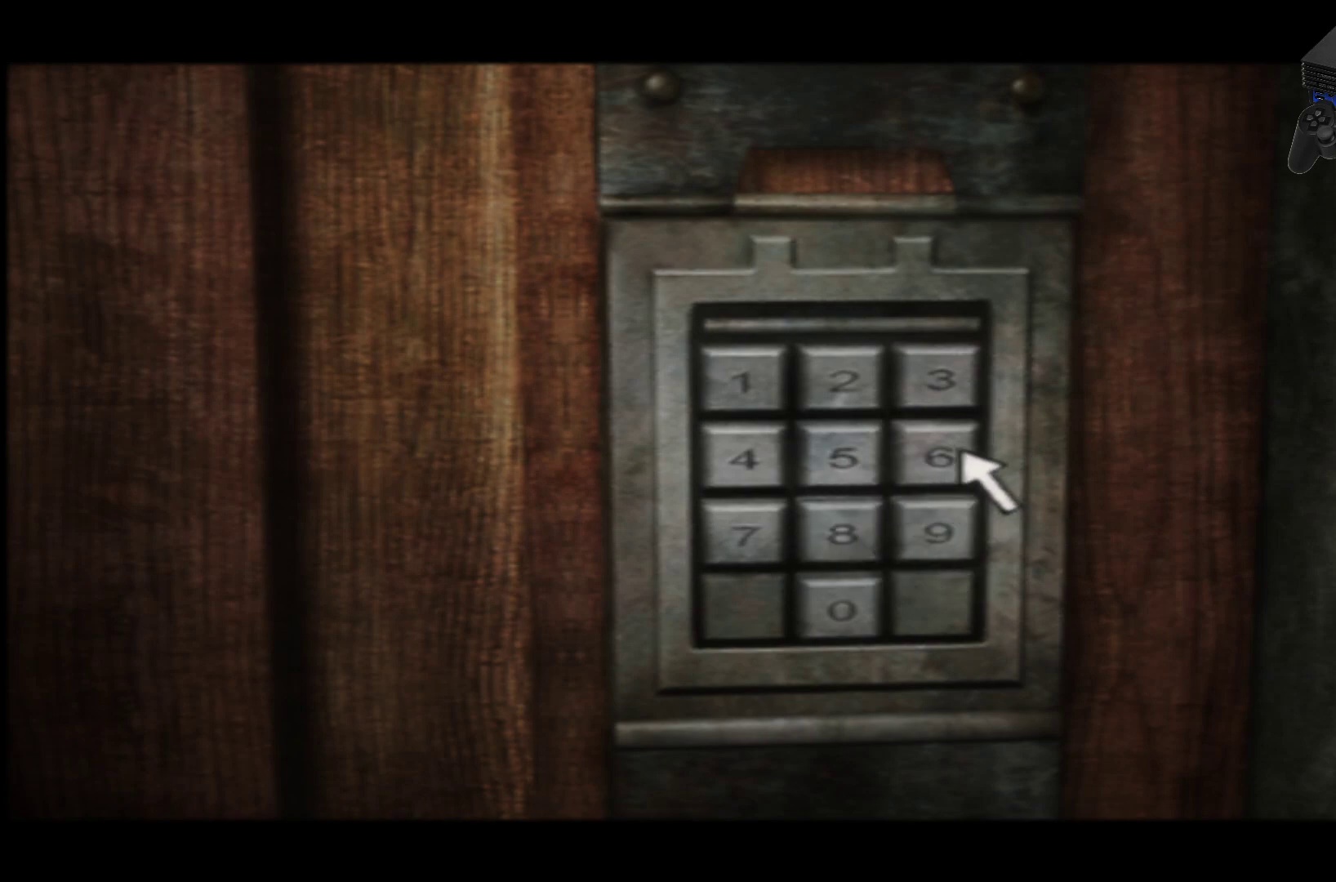
{"buttons": [], "left_stick": "center", "right_stick": "center", "events": [[200, "A", "down"], [383, "A", "up"]]}
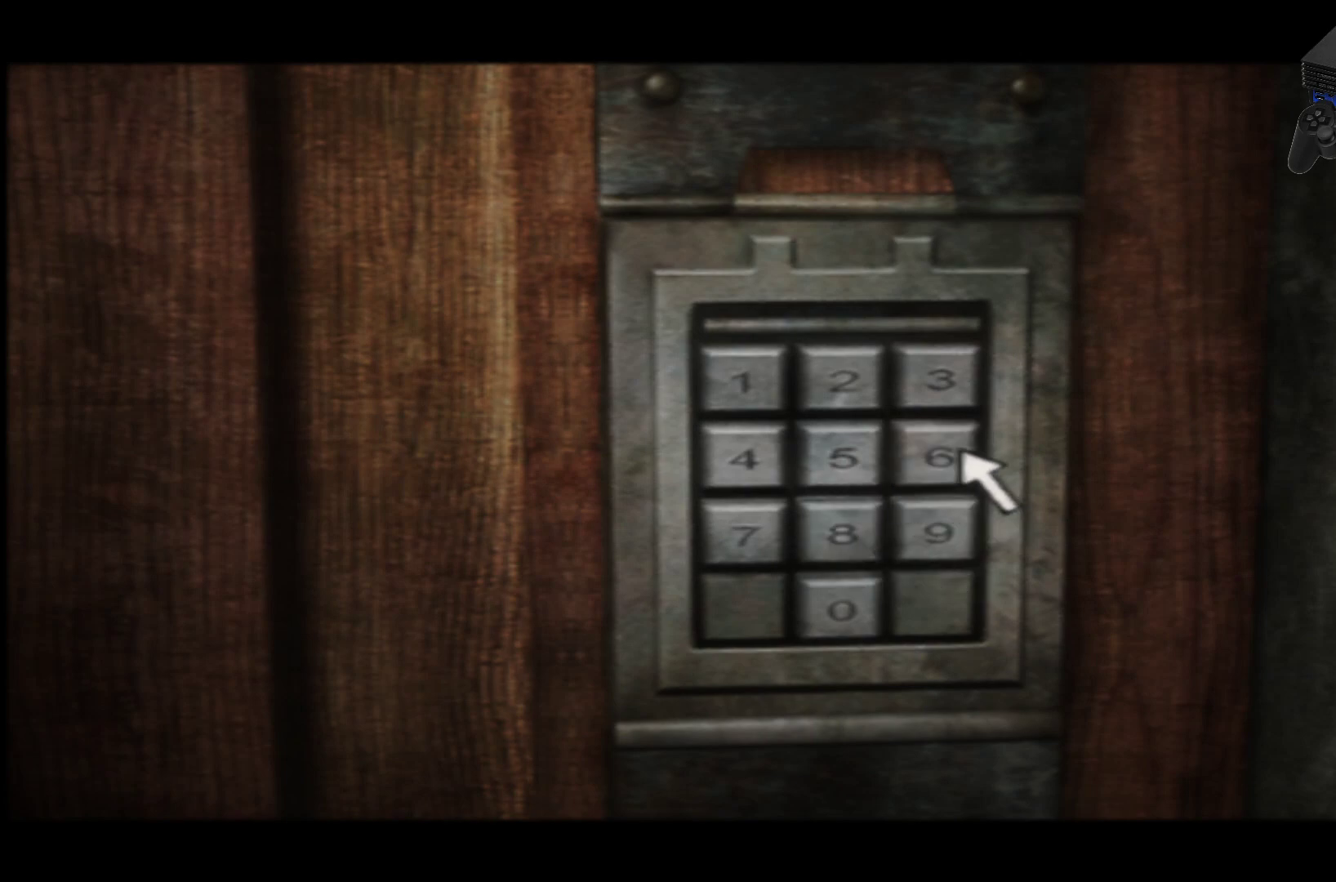
{"buttons": [], "left_stick": "center", "right_stick": "center"}
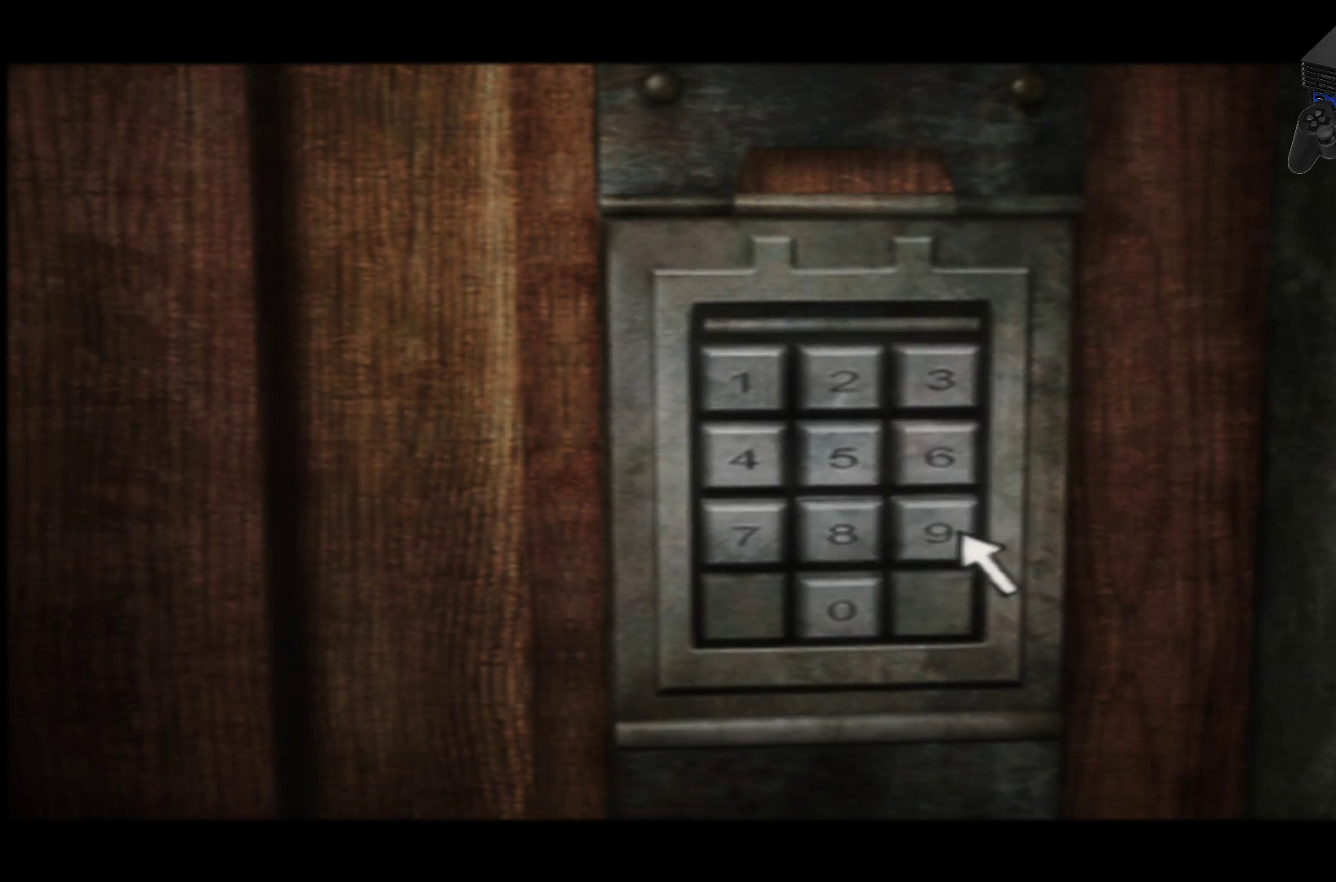
{"buttons": [], "left_stick": "center", "right_stick": "center", "events": []}
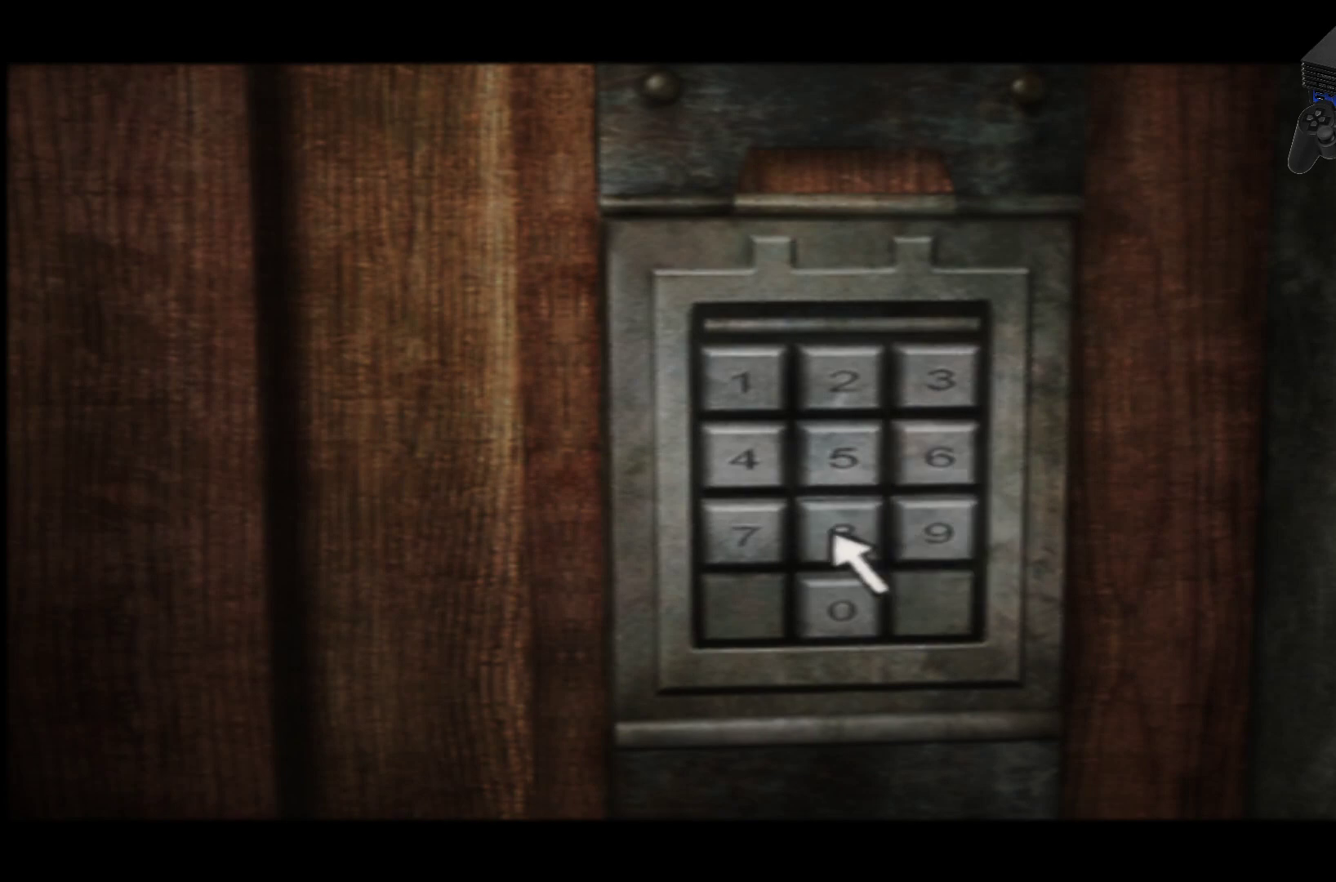
{"buttons": [], "left_stick": "center", "right_stick": "center", "events": []}
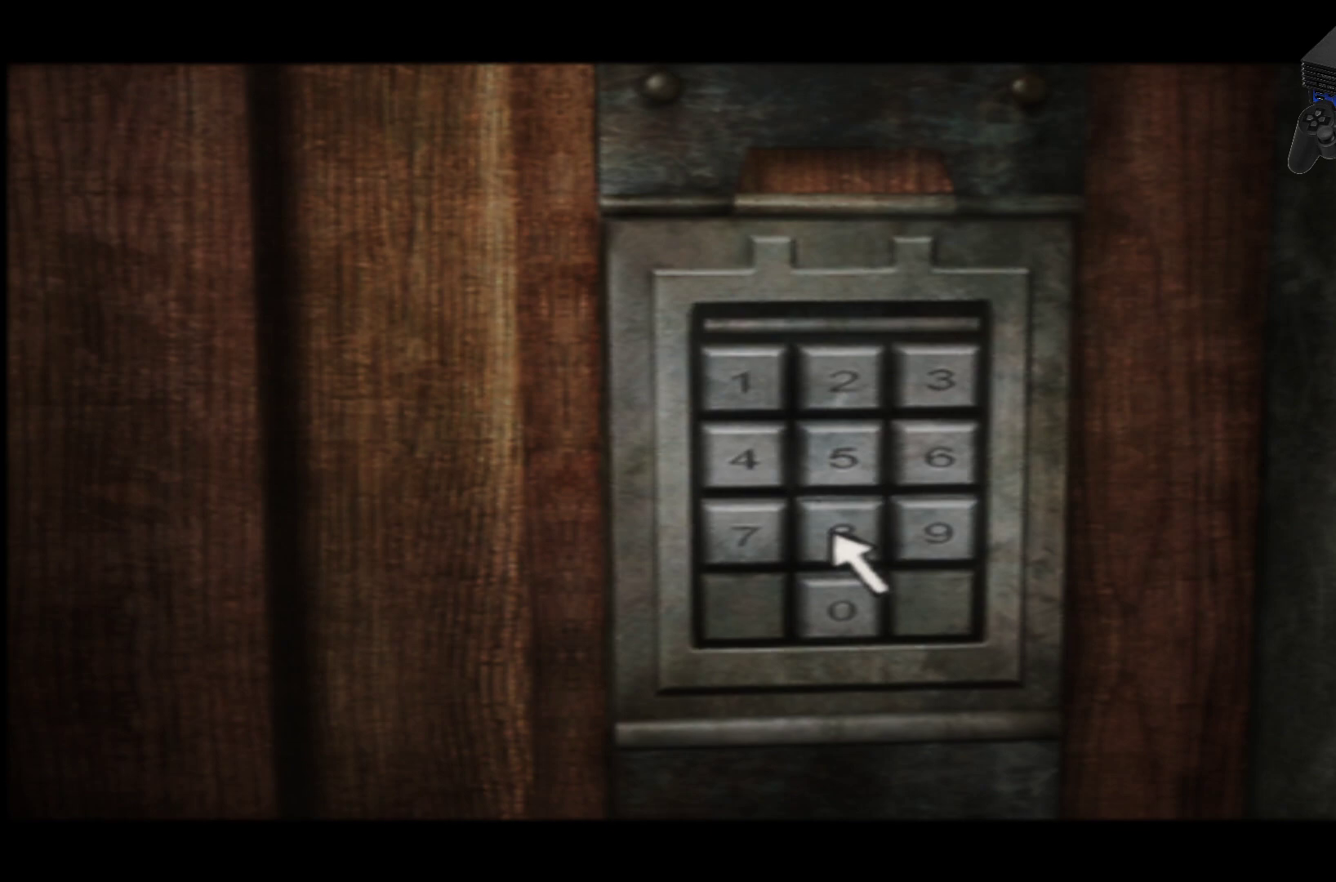
{"buttons": [], "left_stick": "center", "right_stick": "center", "events": [[266, "A", "down"], [467, "A", "up"]]}
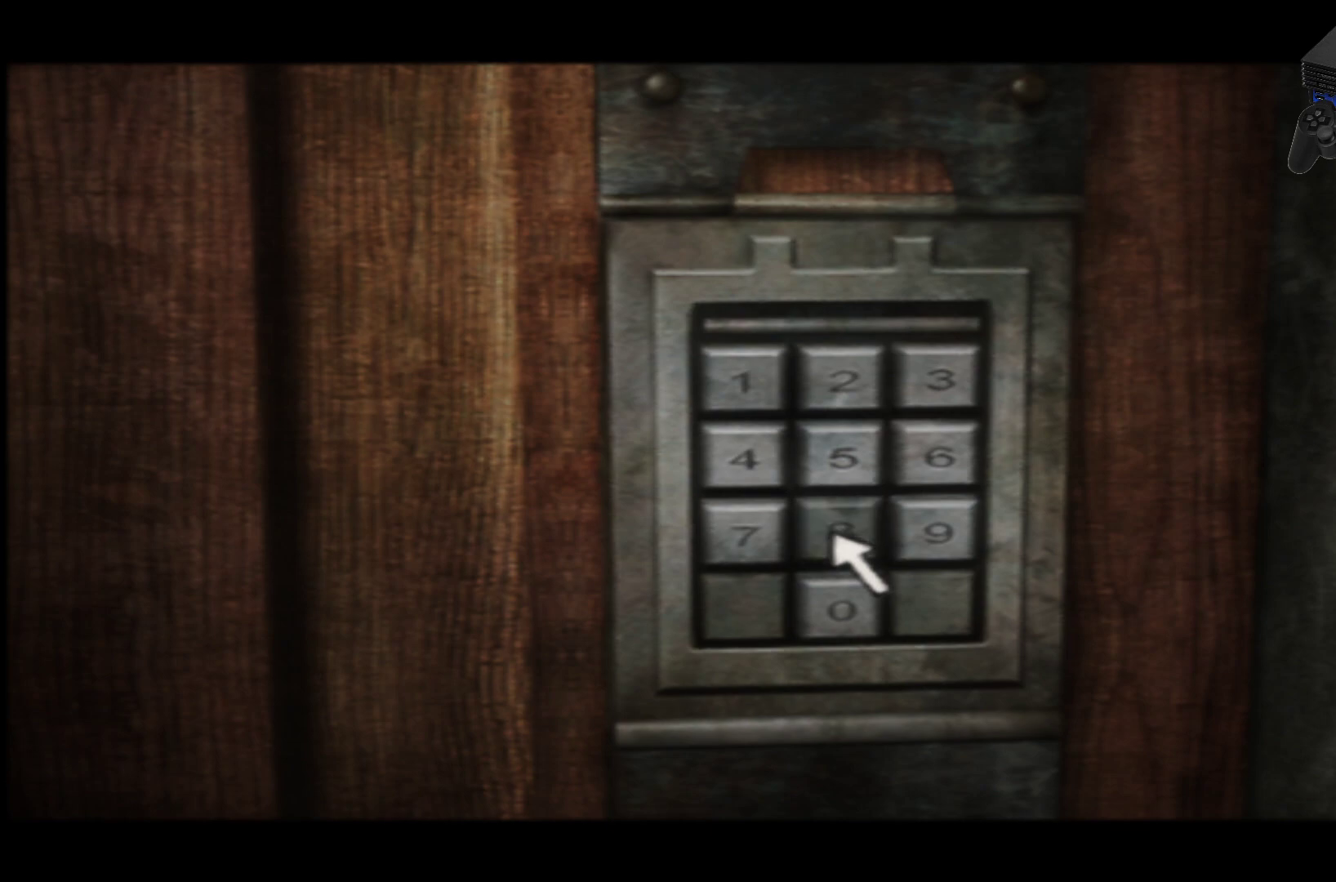
{"buttons": [], "left_stick": "center", "right_stick": "center", "events": []}
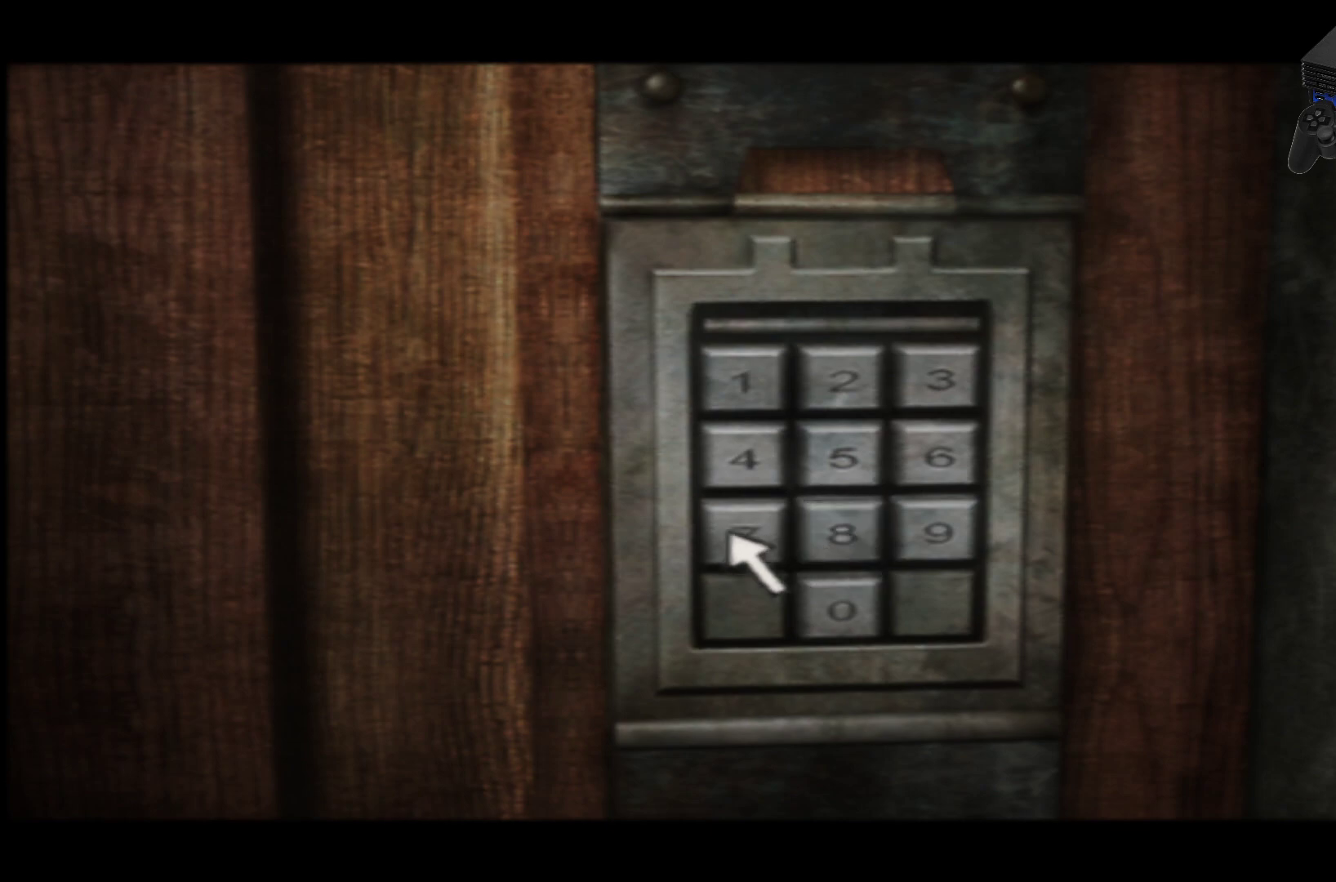
{"buttons": [], "left_stick": "center", "right_stick": "center", "events": [[183, "A", "down"], [367, "A", "up"]]}